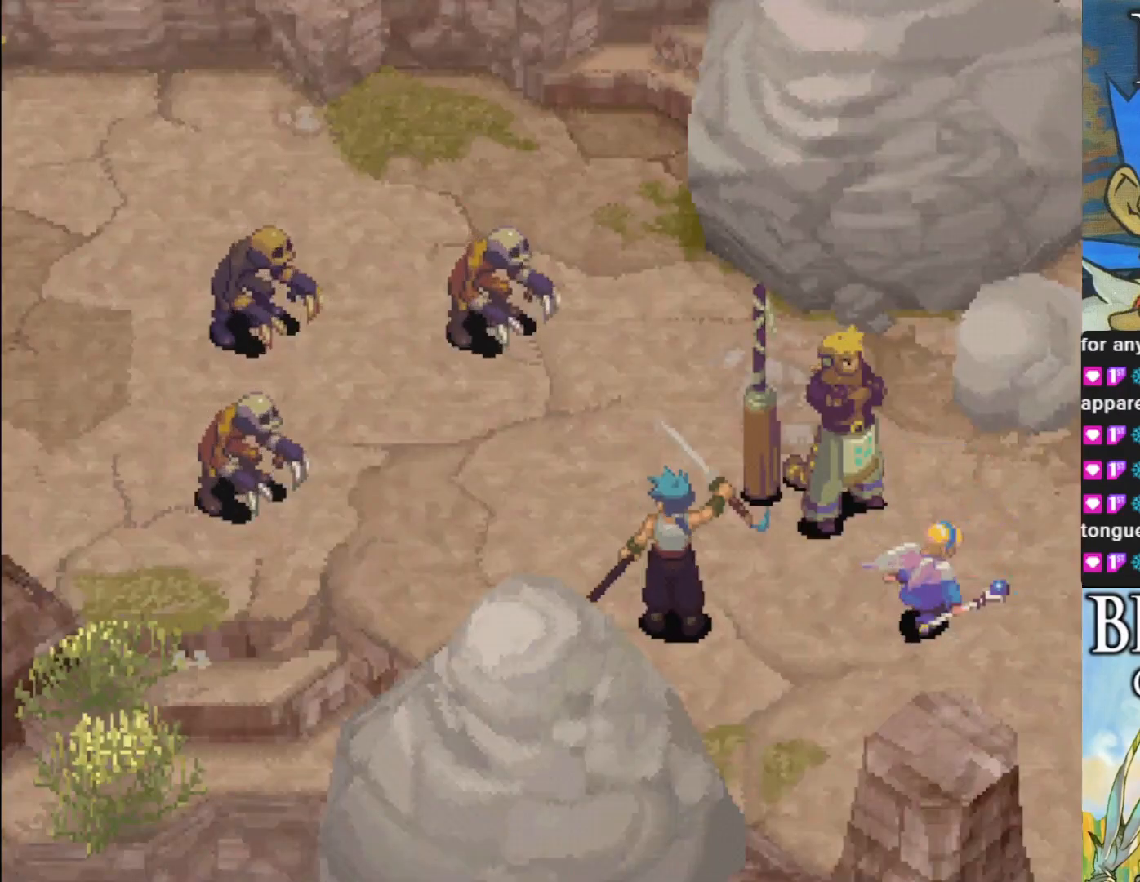
Gameplay with a controller (PlayStation layout); each line is a JSON object with the inputs held at the frame after it. "events" lists button and stick changes between this image and that frame as [ms after this image, input, new state], when the widget could be followed in between. Not read: right_stick.
{"buttons": ["SQUARE"], "left_stick": "center", "events": [[400, "SQUARE", "down"]]}
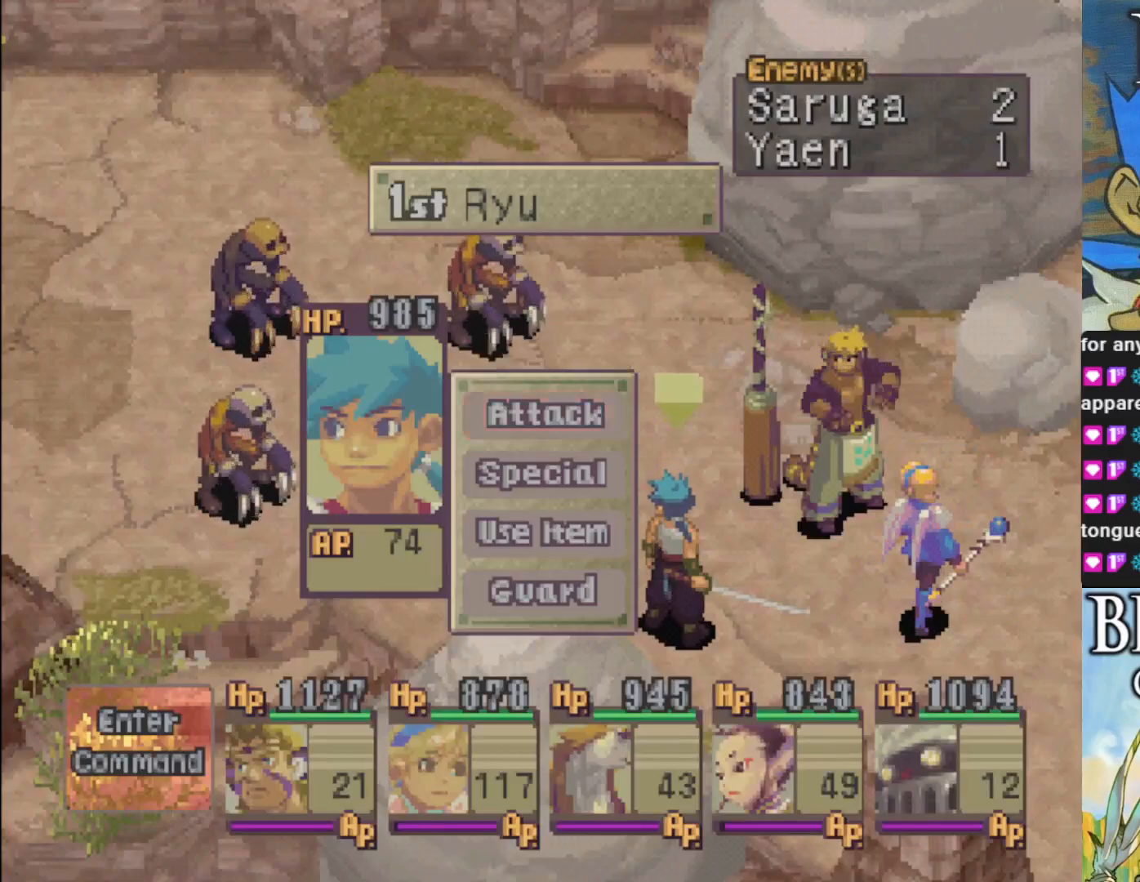
{"buttons": [], "left_stick": "center", "events": [[33, "SQUARE", "up"]]}
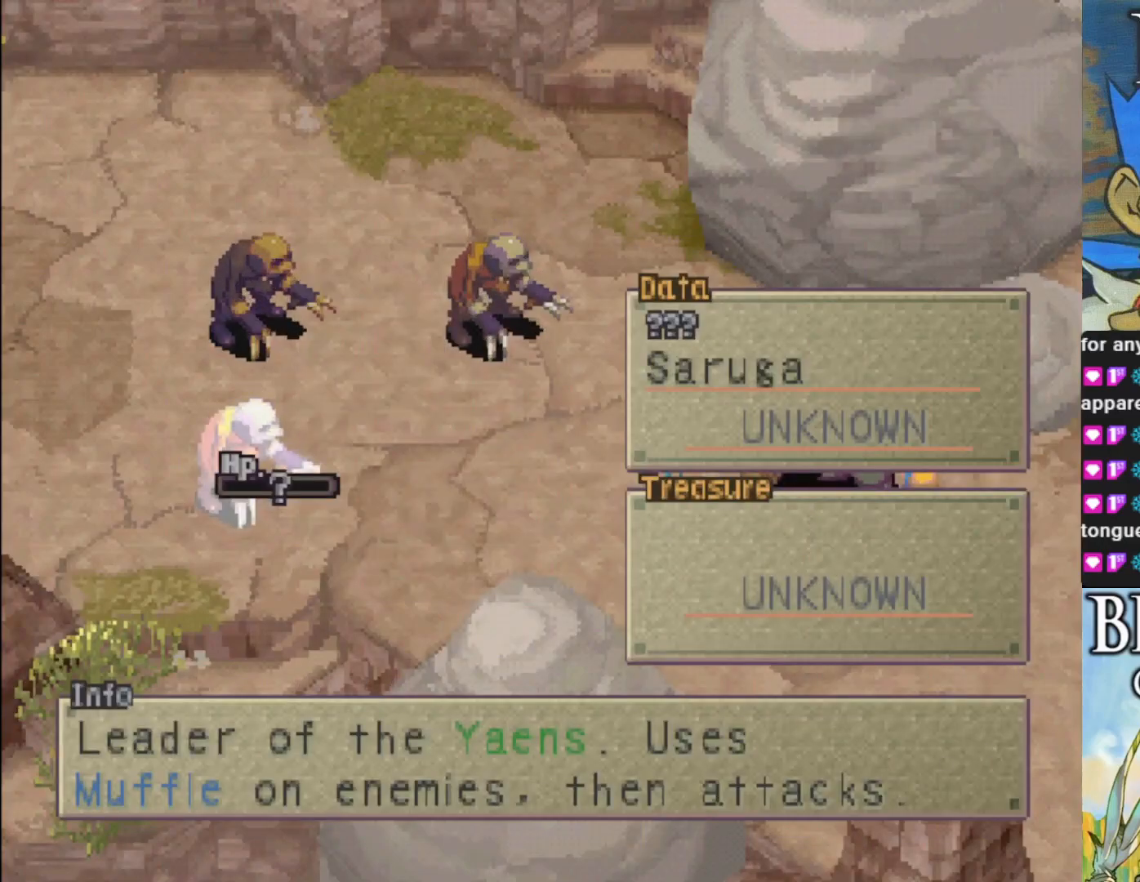
{"buttons": [], "left_stick": "center", "events": []}
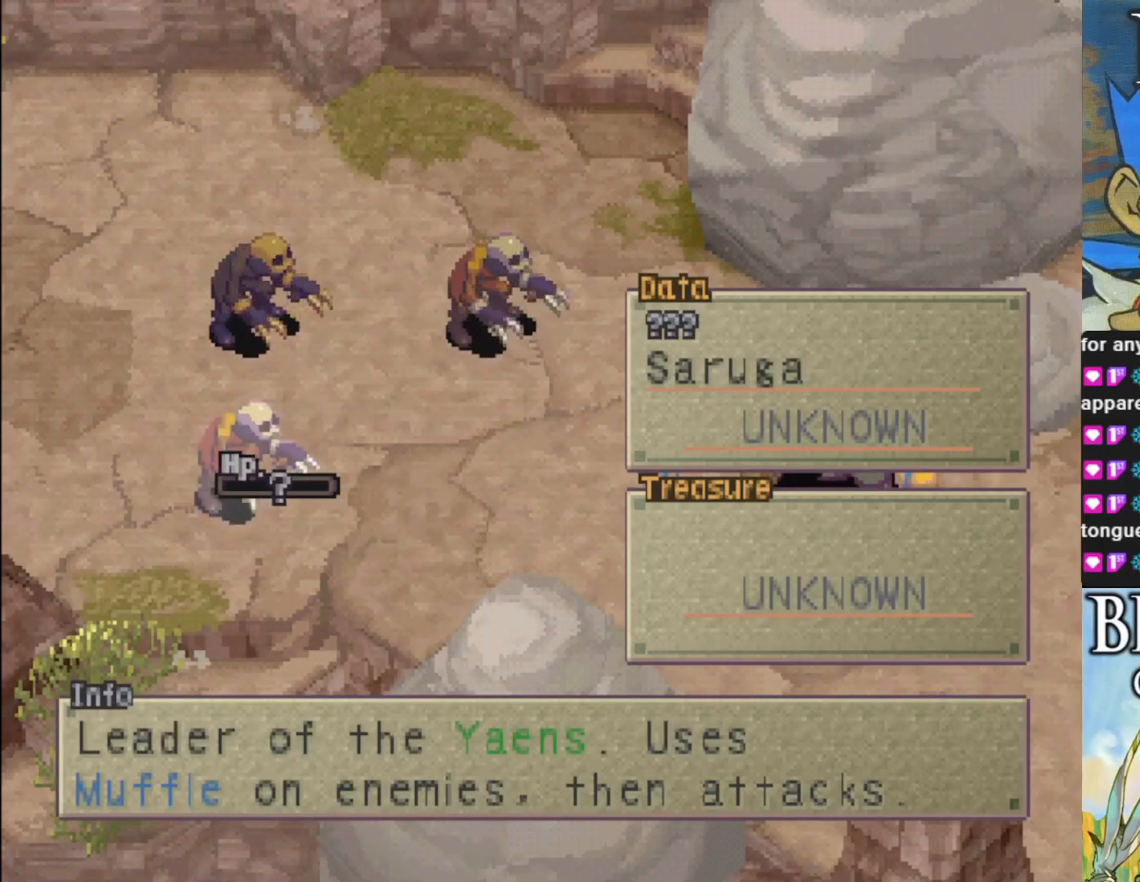
{"buttons": [], "left_stick": "center", "events": []}
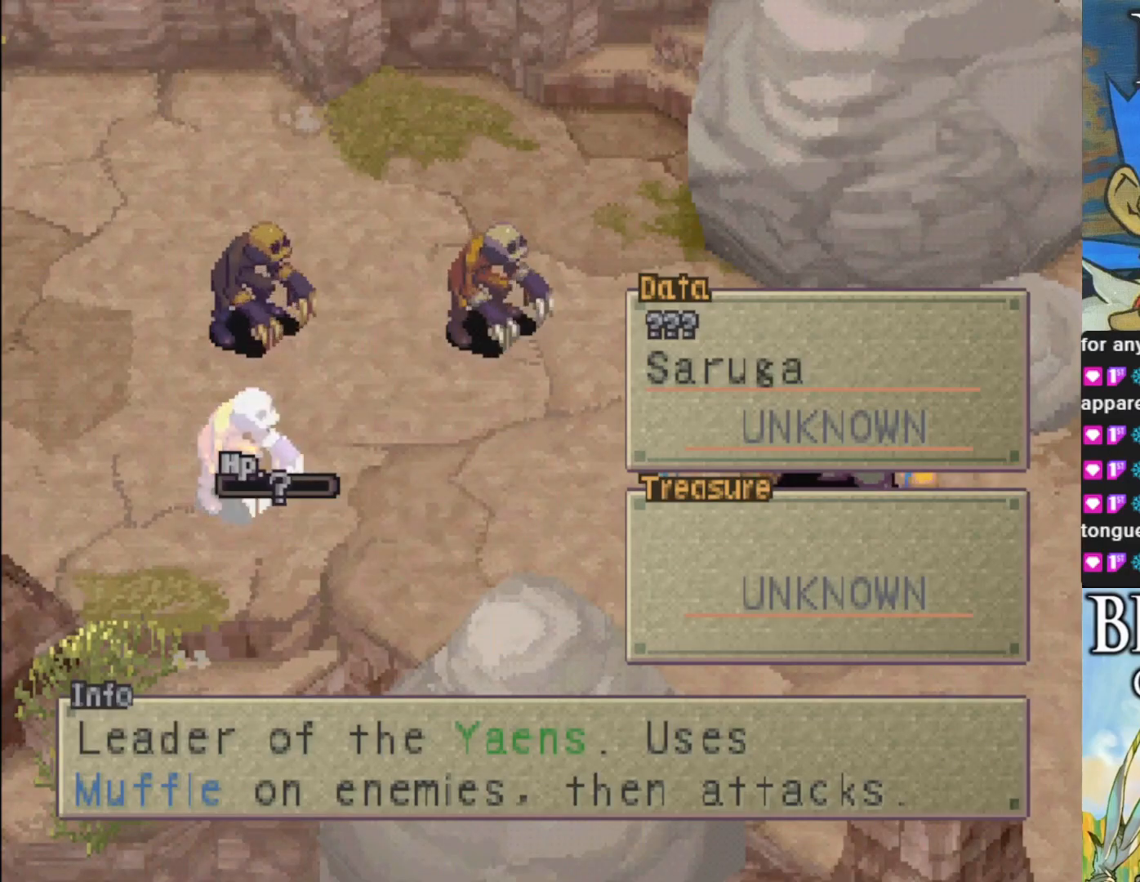
{"buttons": [], "left_stick": "center", "events": []}
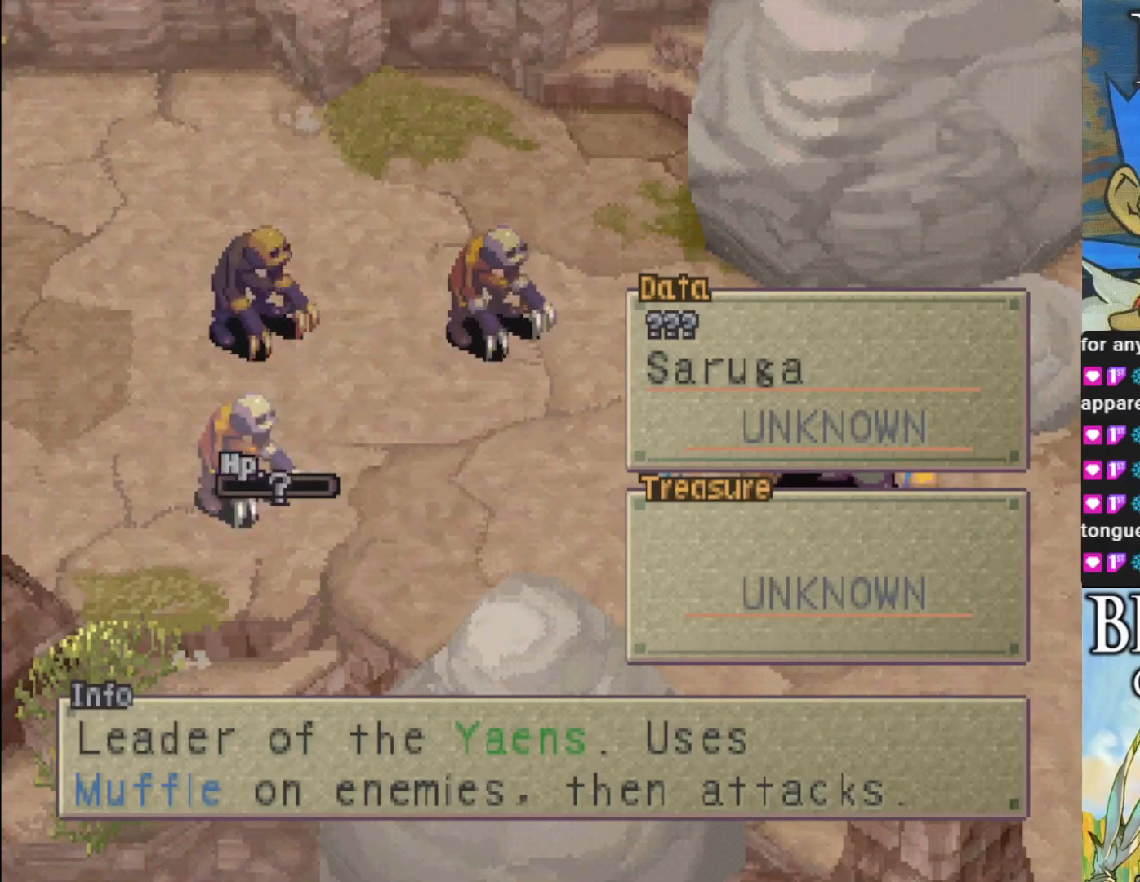
{"buttons": [], "left_stick": "center", "events": []}
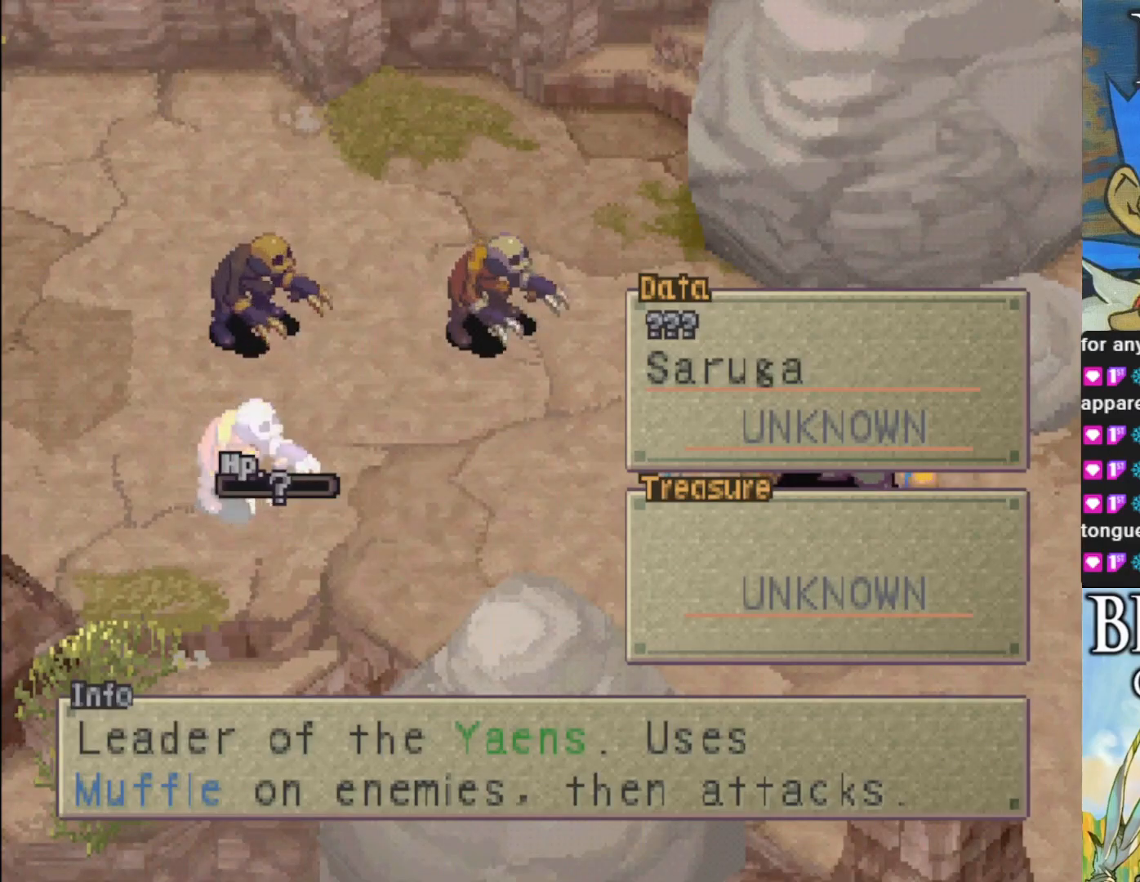
{"buttons": [], "left_stick": "center", "events": []}
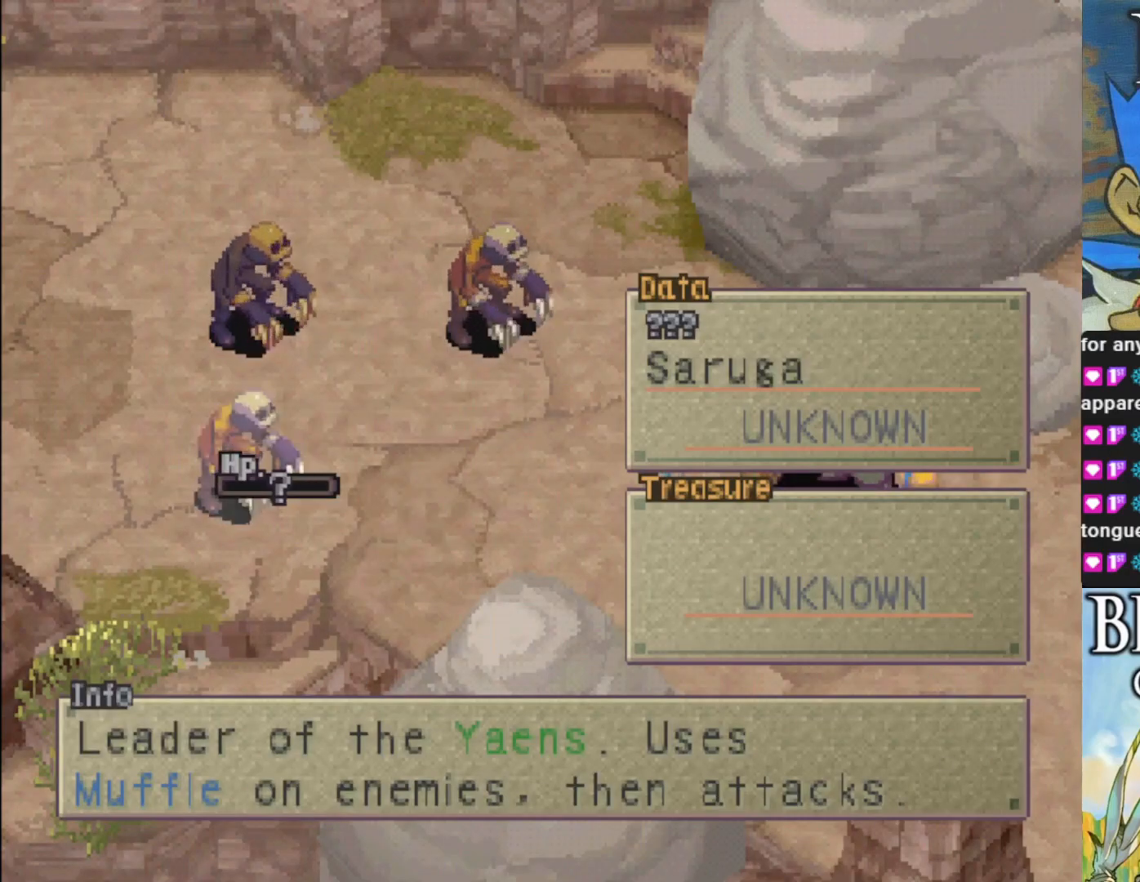
{"buttons": [], "left_stick": "center", "events": []}
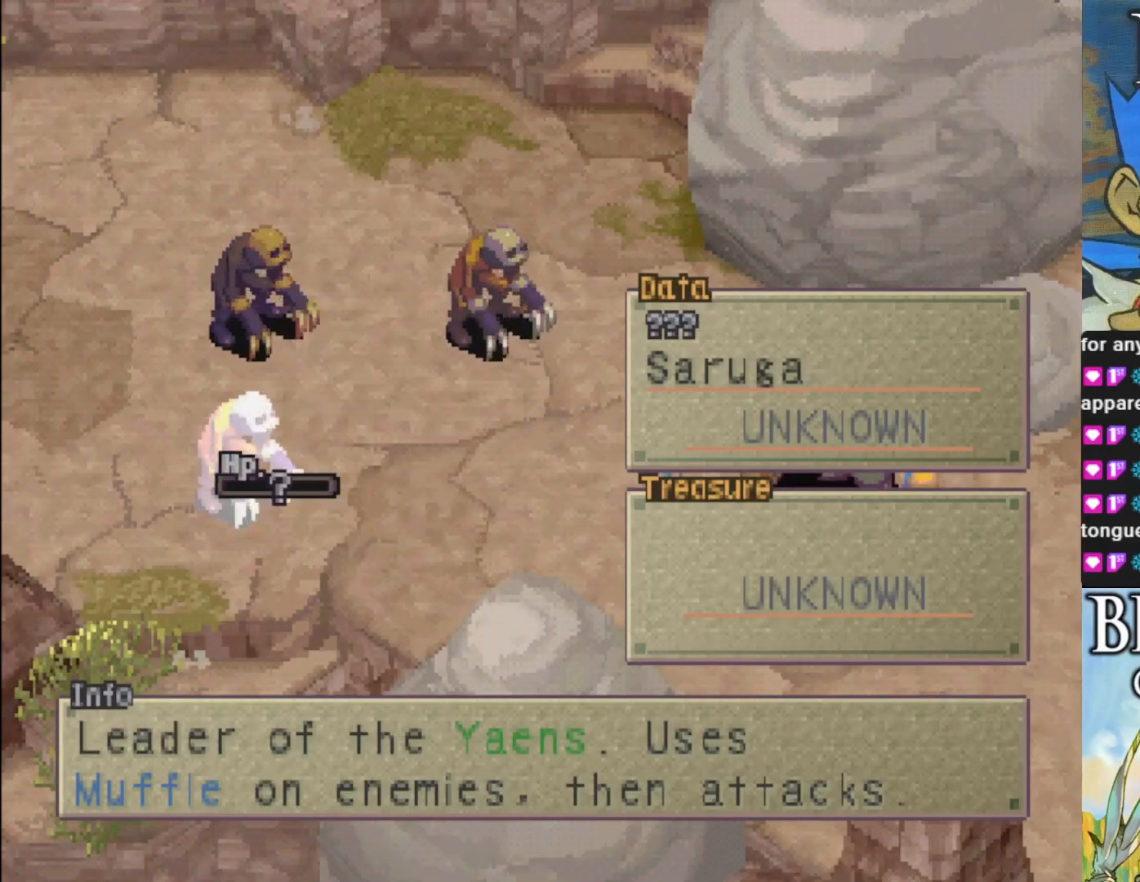
{"buttons": [], "left_stick": "center", "events": []}
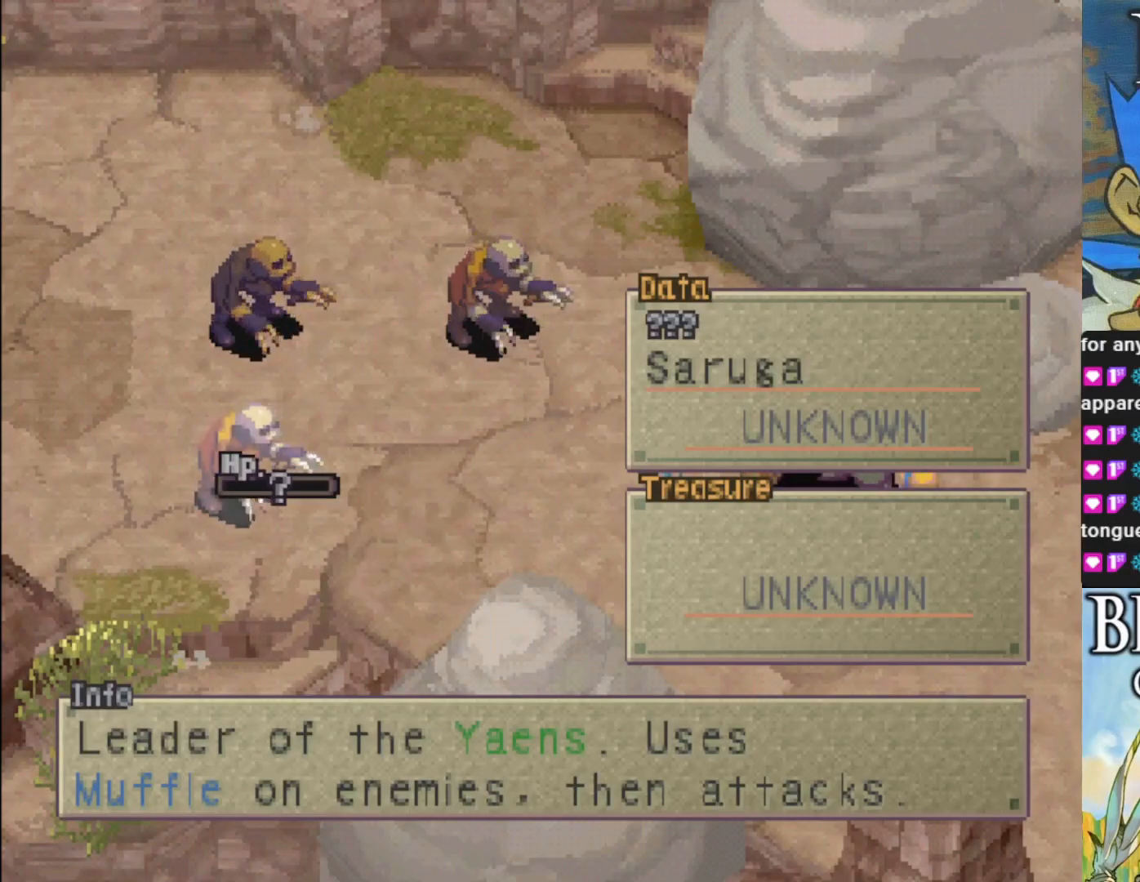
{"buttons": [], "left_stick": "center", "events": []}
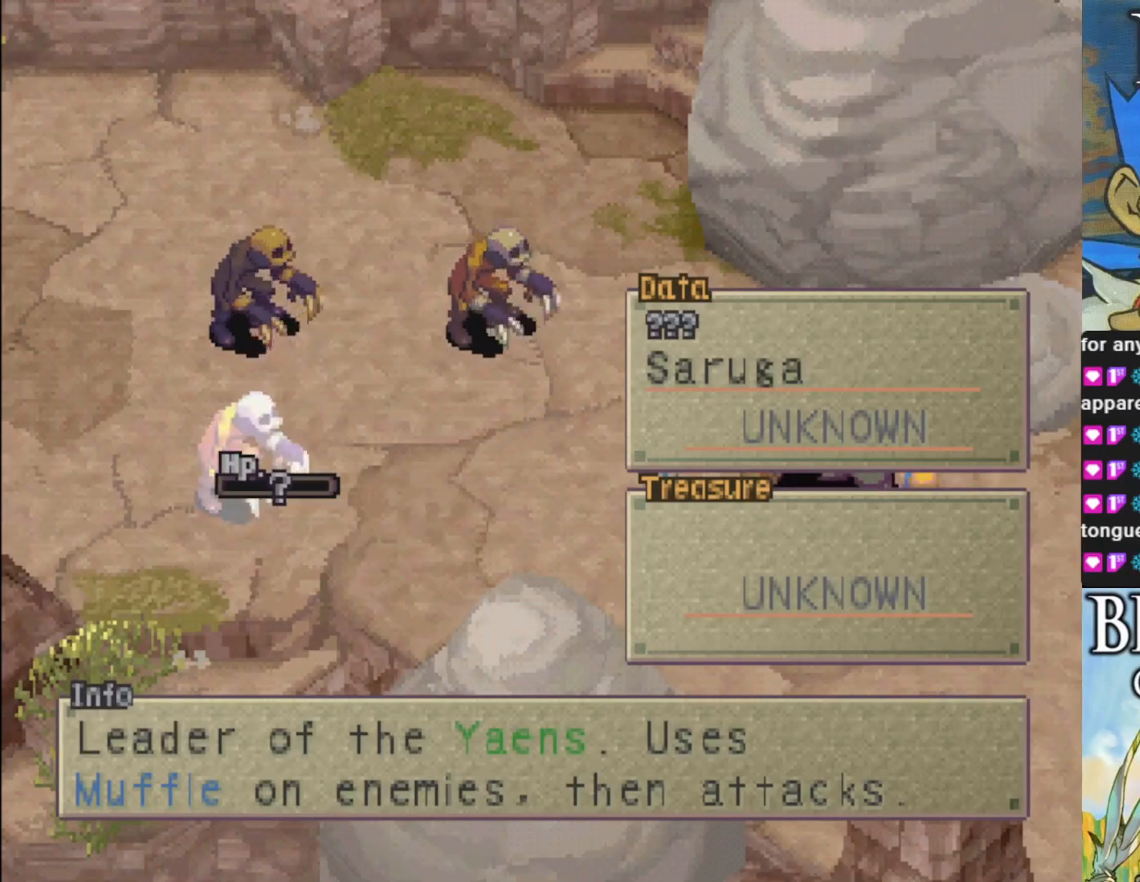
{"buttons": [], "left_stick": "center", "events": [[250, "DPAD_RIGHT", "down"], [383, "DPAD_RIGHT", "up"]]}
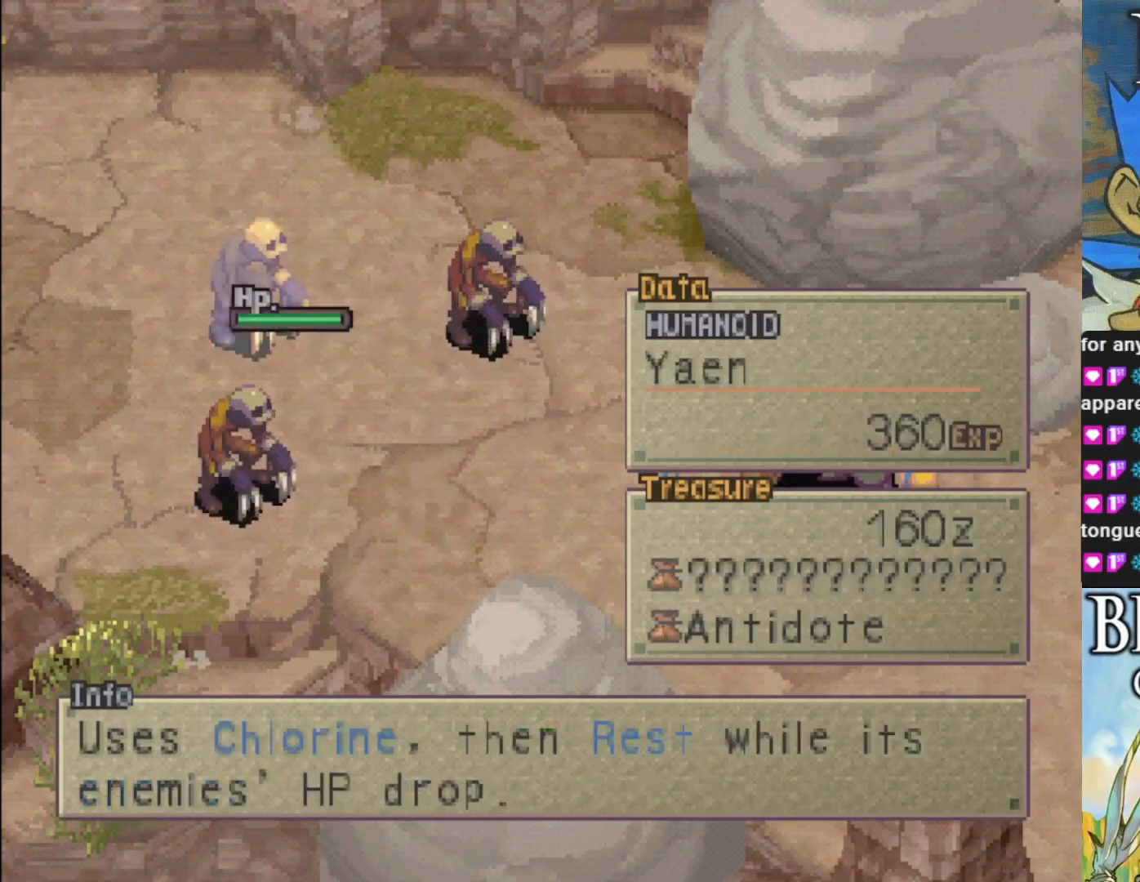
{"buttons": [], "left_stick": "center", "events": [[33, "DPAD_RIGHT", "down"], [133, "DPAD_RIGHT", "up"], [317, "DPAD_RIGHT", "down"], [383, "DPAD_RIGHT", "up"]]}
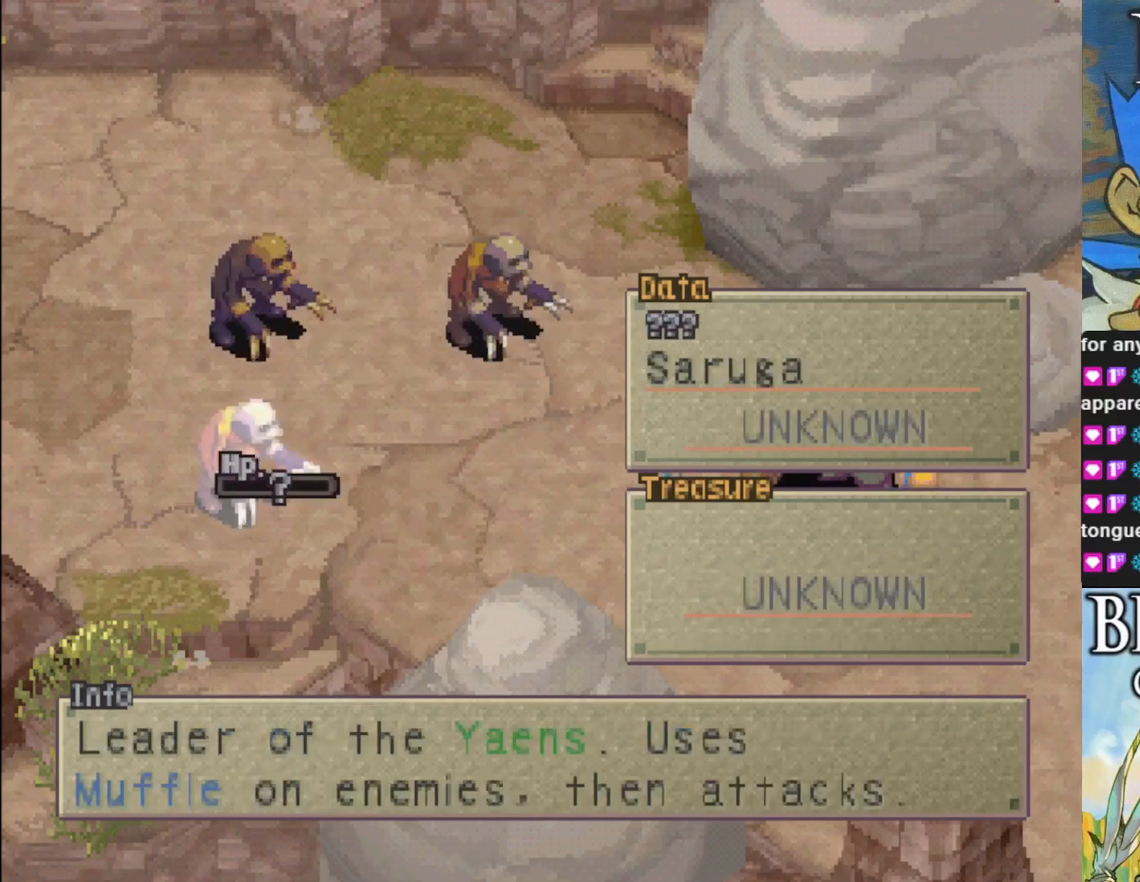
{"buttons": [], "left_stick": "center", "events": [[233, "DPAD_LEFT", "down"], [350, "DPAD_LEFT", "up"]]}
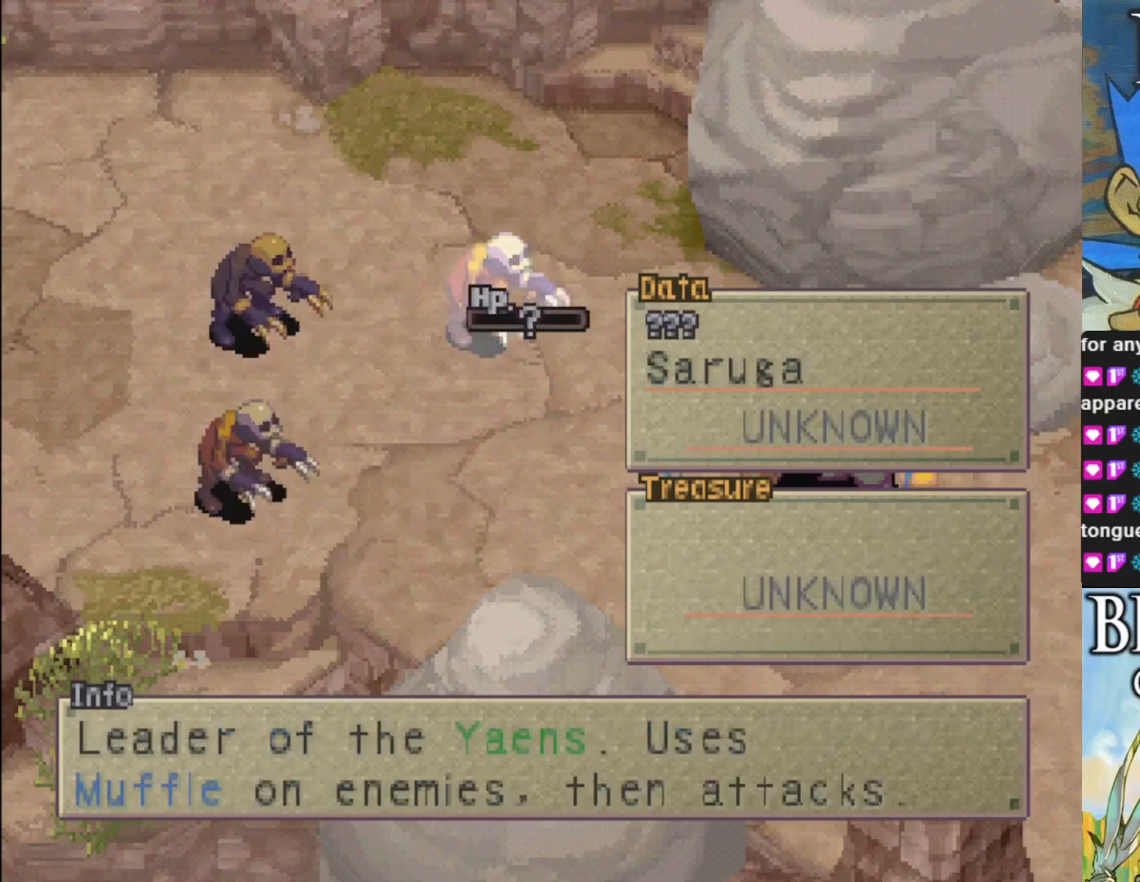
{"buttons": [], "left_stick": "center", "events": [[317, "DPAD_LEFT", "down"], [450, "DPAD_LEFT", "up"]]}
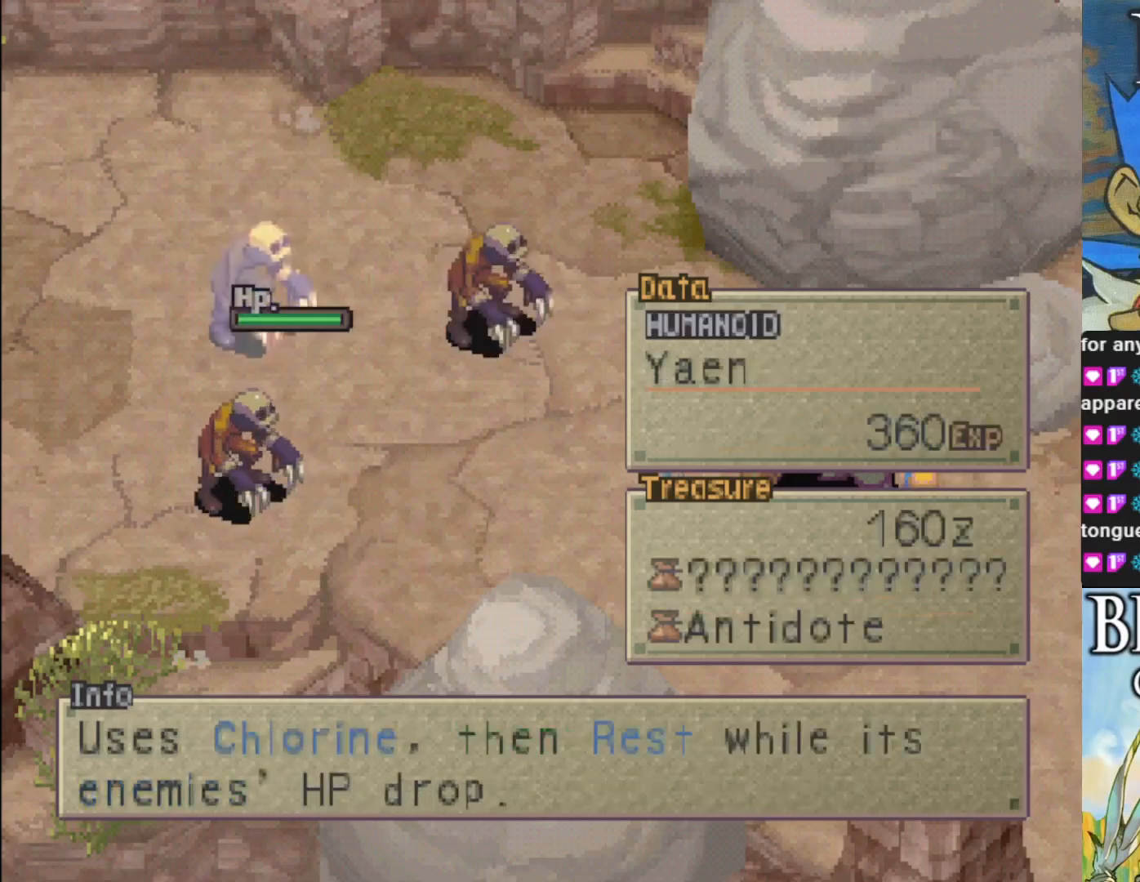
{"buttons": [], "left_stick": "center", "events": []}
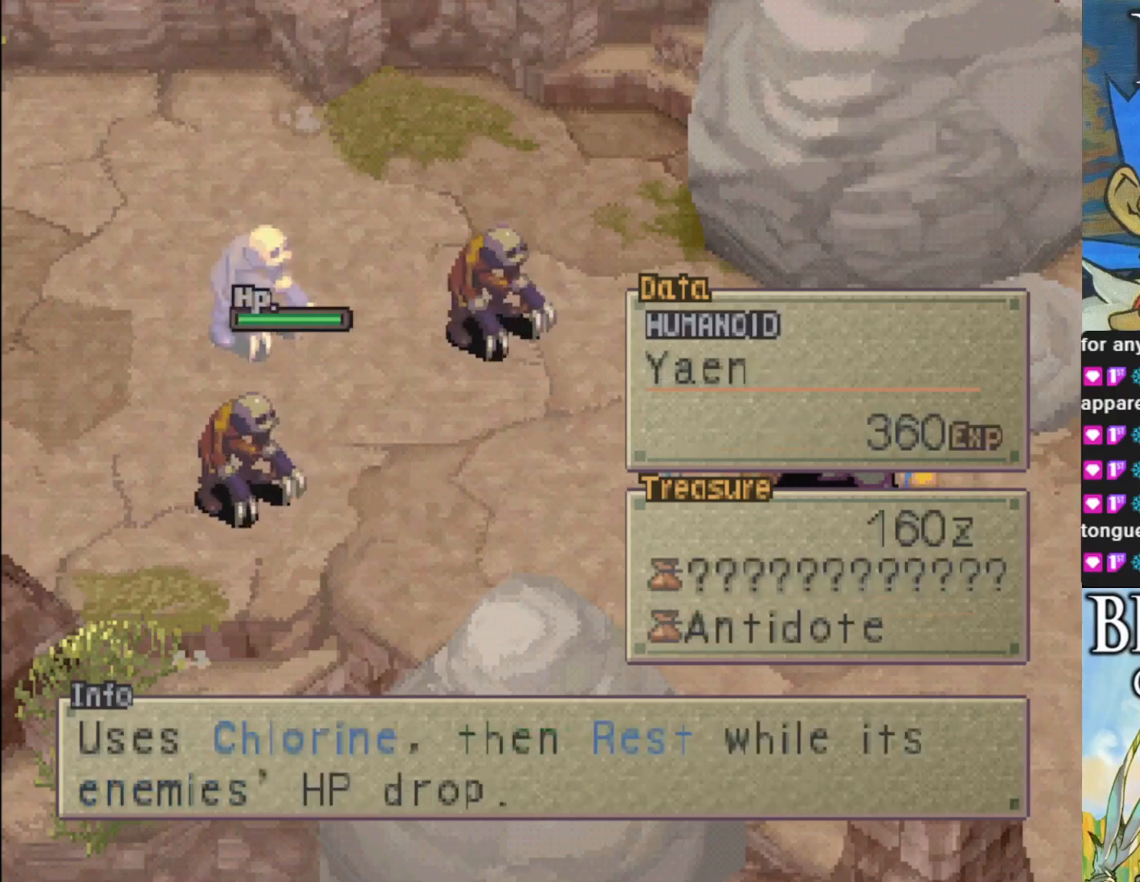
{"buttons": [], "left_stick": "center", "events": []}
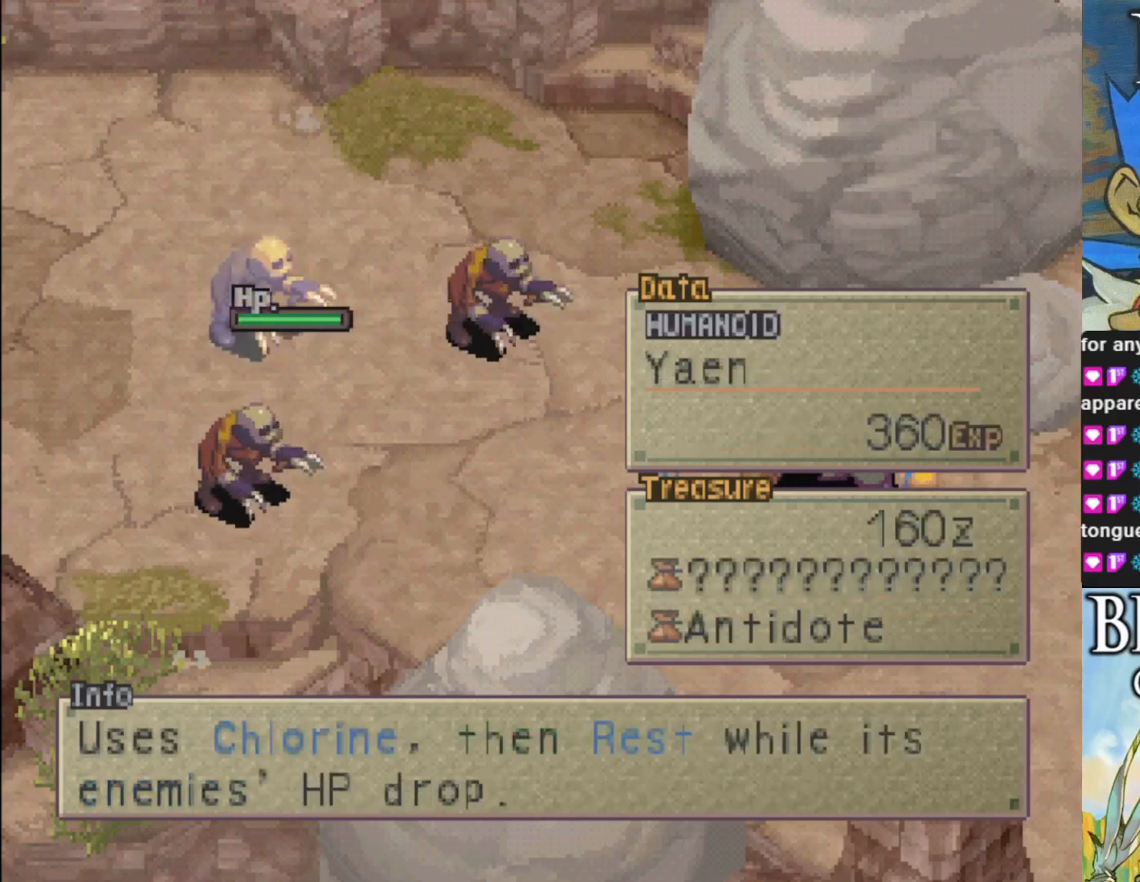
{"buttons": [], "left_stick": "center", "events": [[150, "DPAD_RIGHT", "down"], [267, "DPAD_RIGHT", "up"]]}
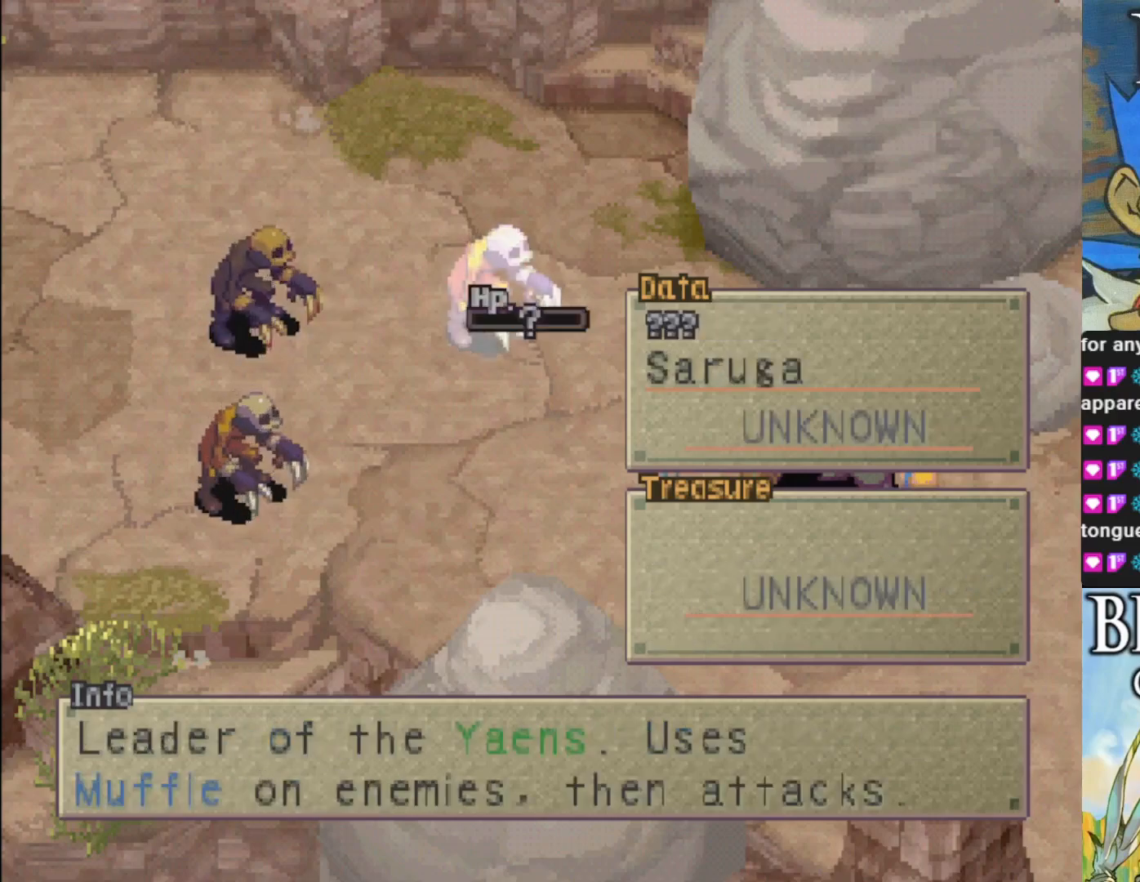
{"buttons": [], "left_stick": "center", "events": [[150, "DPAD_LEFT", "down"], [283, "DPAD_LEFT", "up"]]}
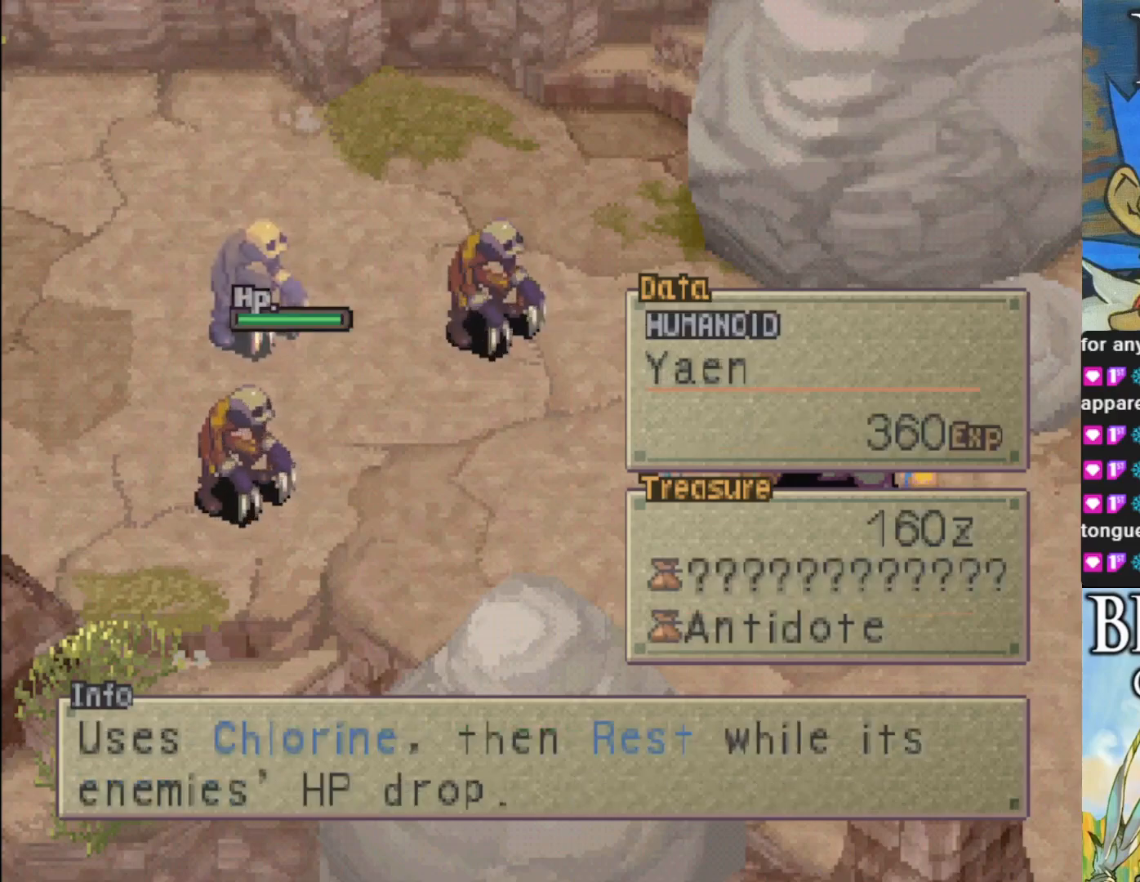
{"buttons": ["DPAD_RIGHT"], "left_stick": "center", "events": [[417, "DPAD_RIGHT", "down"]]}